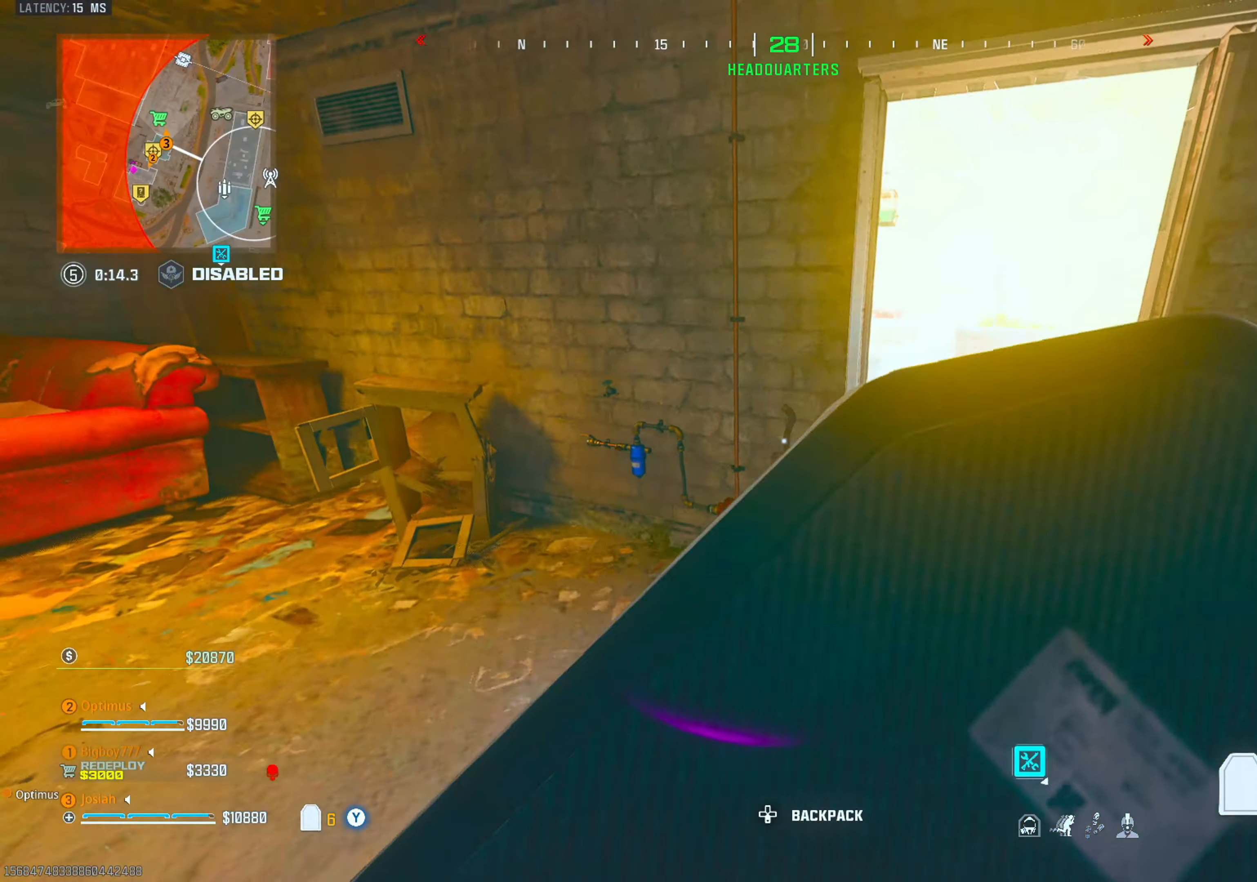
Gameplay with a controller (PlayStation layout); each line is a JSON object with the inputs held at the frame after it. "events" lists button and stick changes between this image and that frame as [ms after this image, input, new state], when the widget could be followed in between. Not read: R3.
{"buttons": [], "left_stick": "up", "right_stick": "center", "events": [[17, "left_stick", "up-right"], [167, "CROSS", "down"], [217, "left_stick", "up"], [267, "CROSS", "up"], [333, "L3", "down"], [400, "right_stick", "left"], [467, "L3", "up"], [500, "right_stick", "center"]]}
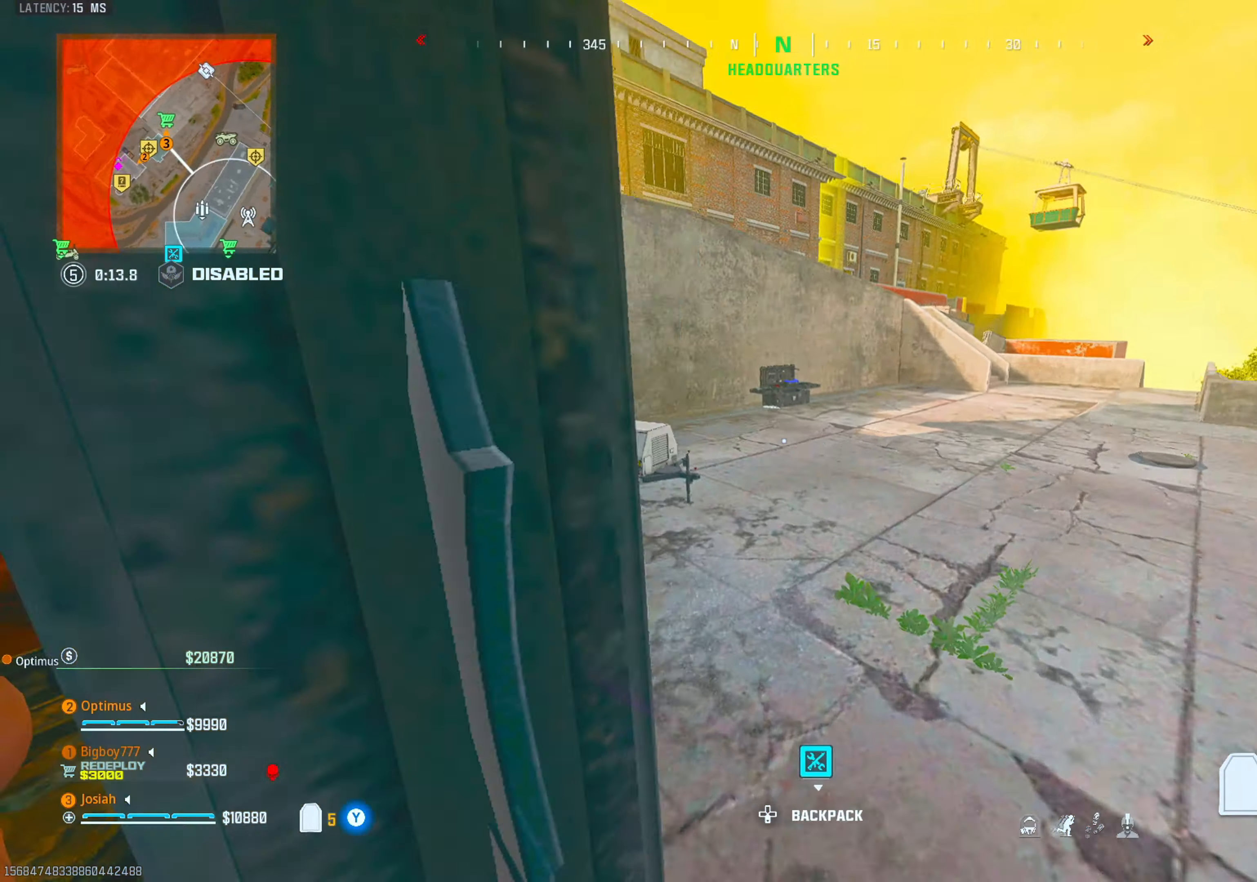
{"buttons": [], "left_stick": "up", "right_stick": "center", "events": [[100, "L3", "down"], [217, "L3", "up"], [350, "L3", "down"], [433, "right_stick", "up-left"], [450, "L3", "up"], [500, "right_stick", "center"]]}
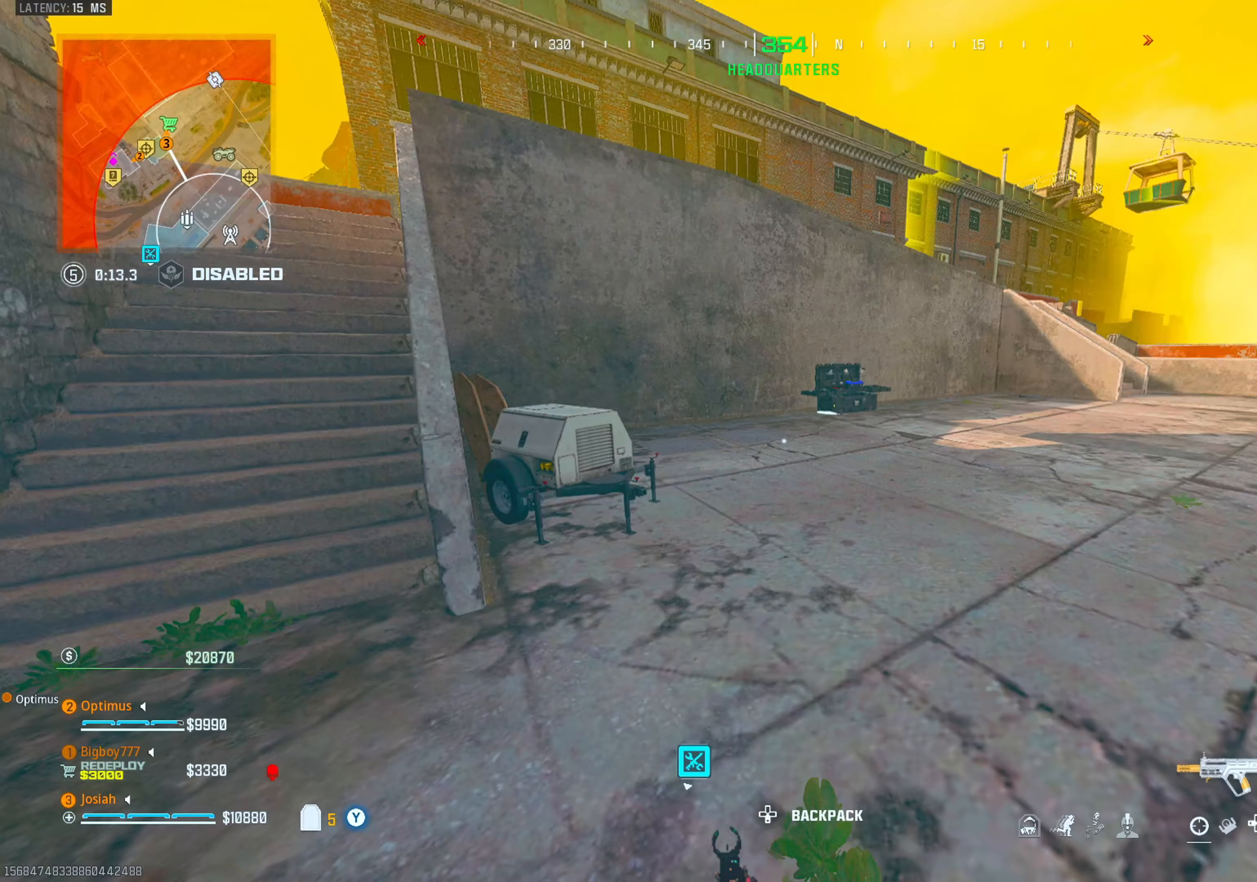
{"buttons": ["CIRCLE"], "left_stick": "up", "right_stick": "right", "events": [[67, "L3", "down"], [183, "L3", "up"], [400, "CIRCLE", "down"], [483, "right_stick", "right"]]}
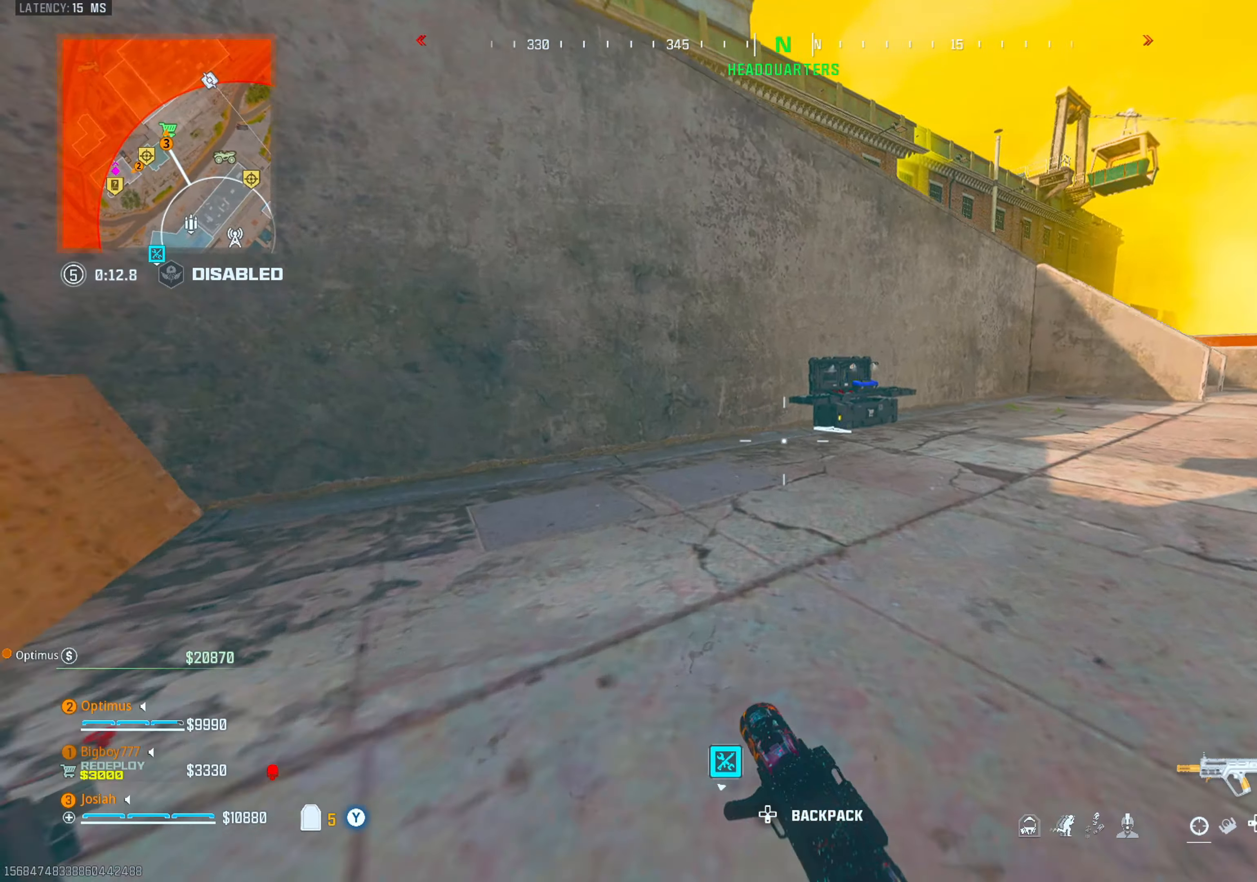
{"buttons": [], "left_stick": "up", "right_stick": "center", "events": [[17, "CIRCLE", "up"], [33, "CROSS", "down"], [50, "right_stick", "center"], [150, "CROSS", "up"], [167, "right_stick", "right"], [250, "L3", "down"], [267, "right_stick", "center"], [400, "L3", "up"]]}
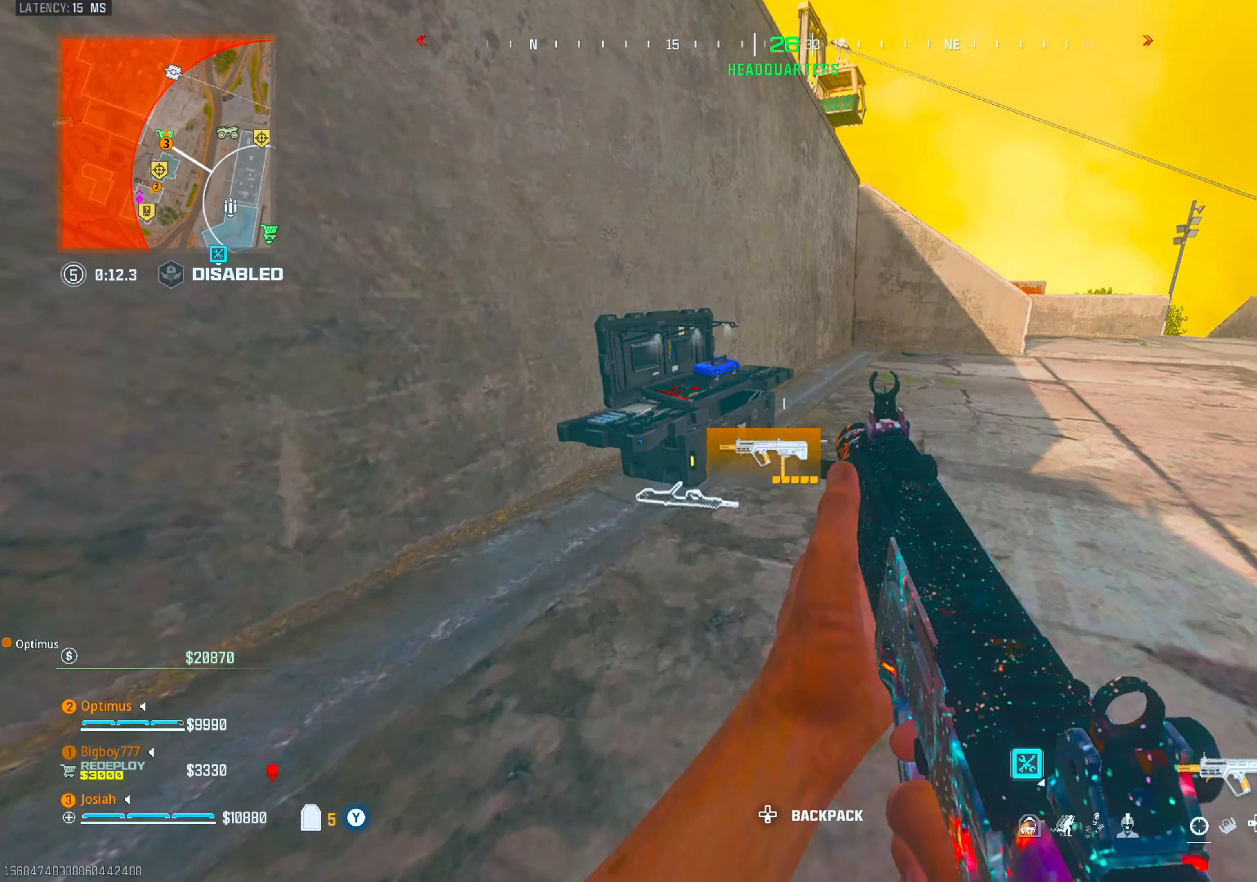
{"buttons": [], "left_stick": "center", "right_stick": "center", "events": [[33, "L3", "down"], [150, "L3", "up"], [317, "SQUARE", "down"], [333, "left_stick", "center"], [383, "SQUARE", "up"]]}
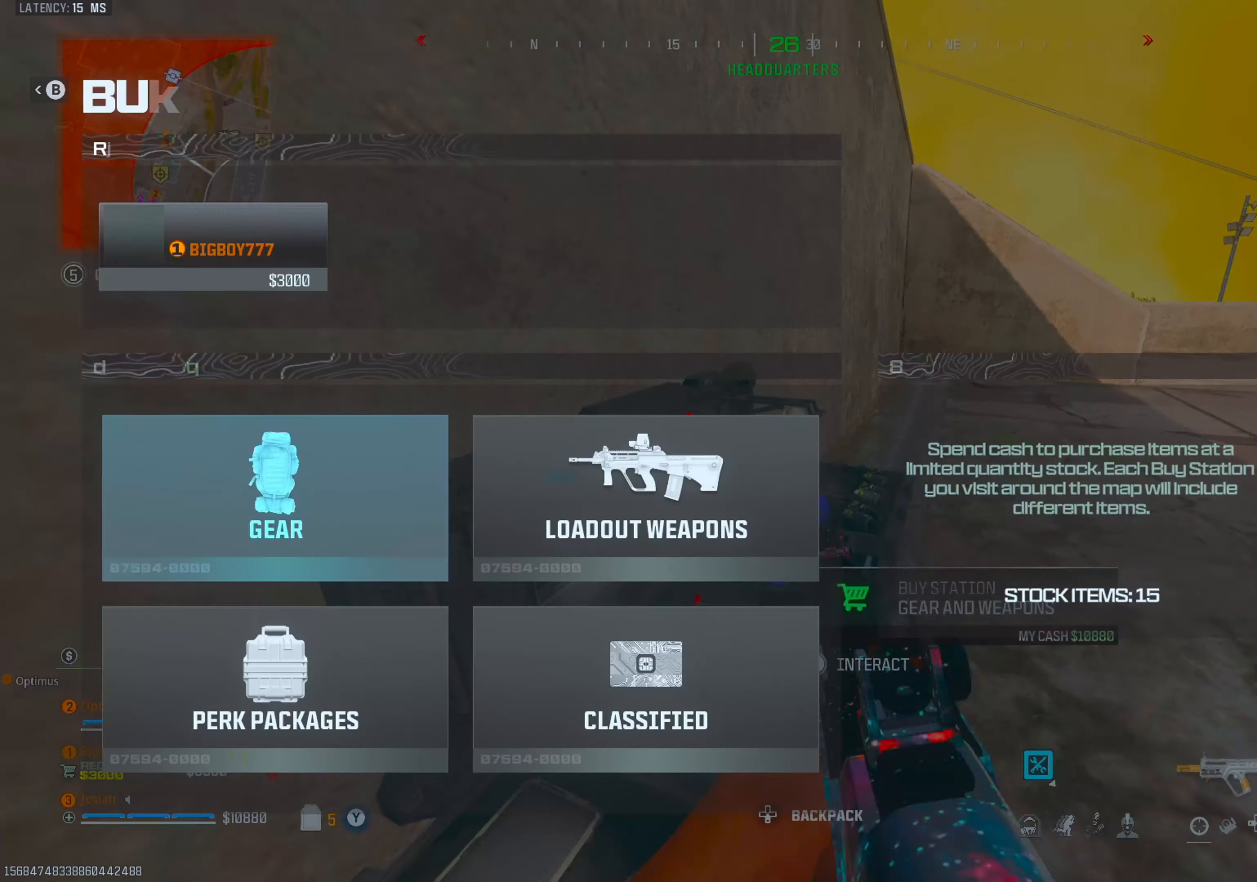
{"buttons": [], "left_stick": "center", "right_stick": "center", "events": [[183, "DPAD_UP", "down"], [283, "DPAD_UP", "up"], [317, "CROSS", "down"], [400, "CROSS", "up"]]}
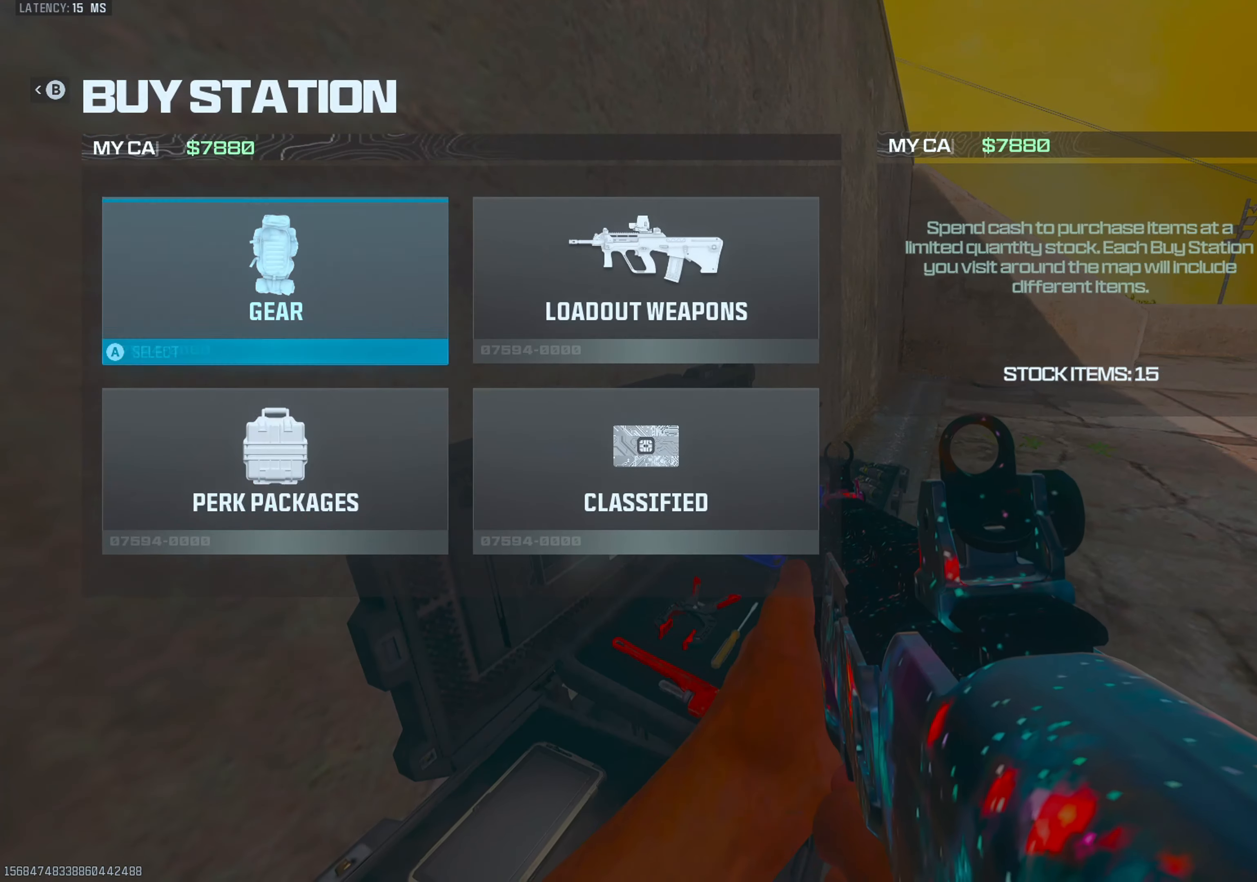
{"buttons": ["CIRCLE"], "left_stick": "center", "right_stick": "center", "events": [[17, "DPAD_DOWN", "down"], [100, "DPAD_DOWN", "up"], [150, "CROSS", "down"], [200, "CROSS", "up"], [483, "CIRCLE", "down"]]}
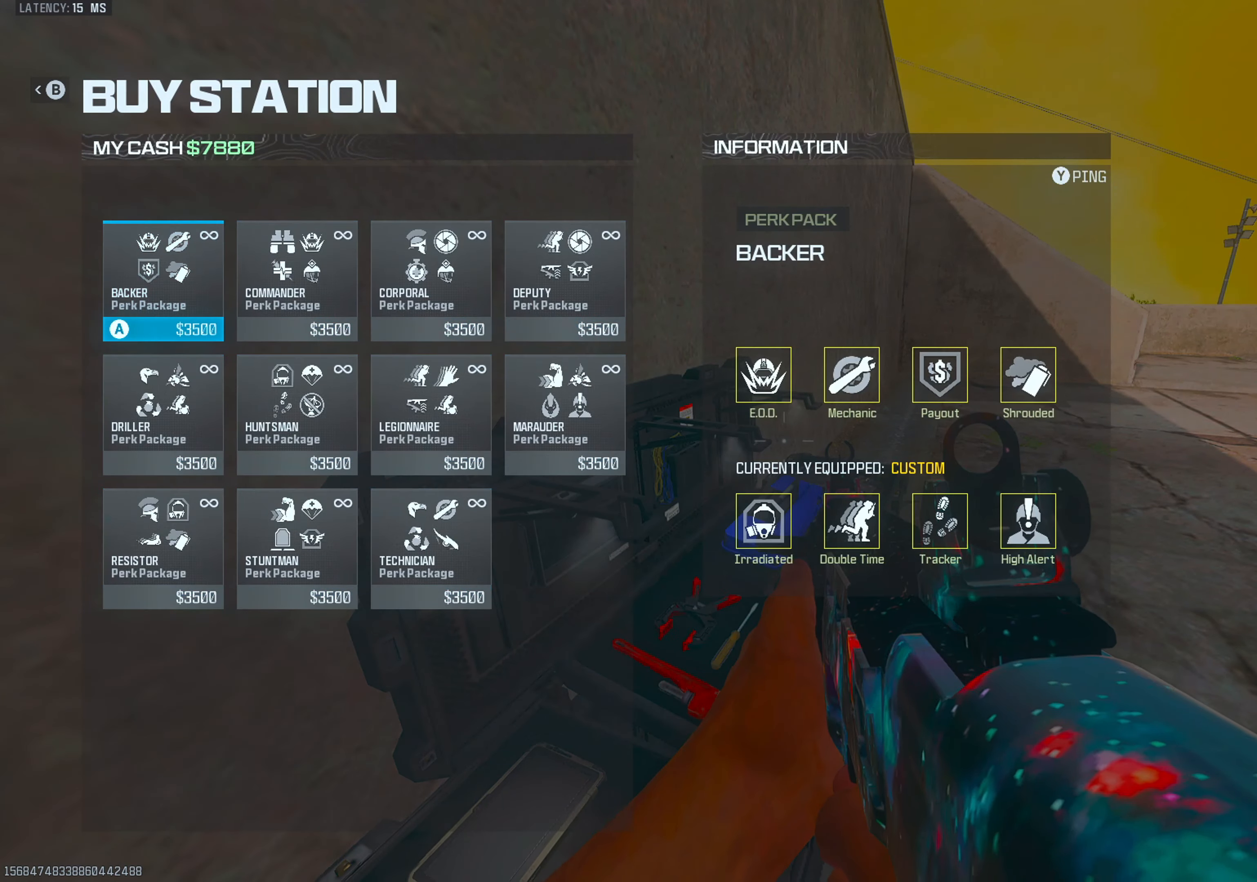
{"buttons": ["DPAD_DOWN"], "left_stick": "center", "right_stick": "center", "events": [[67, "CIRCLE", "up"], [233, "DPAD_UP", "down"], [300, "DPAD_UP", "up"], [450, "DPAD_DOWN", "down"]]}
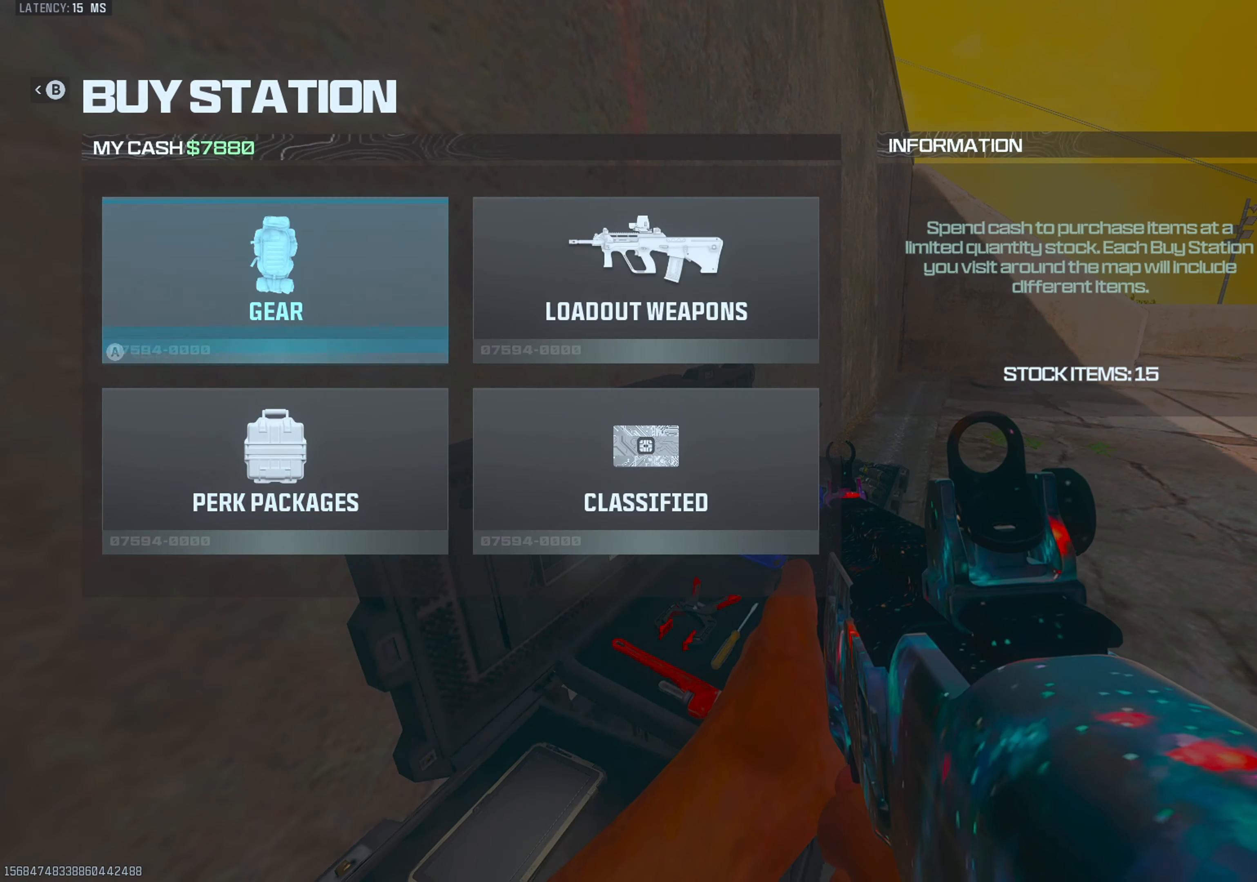
{"buttons": ["DPAD_RIGHT"], "left_stick": "center", "right_stick": "center", "events": [[33, "DPAD_DOWN", "up"], [67, "CROSS", "down"], [150, "CROSS", "up"], [250, "DPAD_DOWN", "down"], [333, "DPAD_DOWN", "up"], [433, "DPAD_RIGHT", "down"]]}
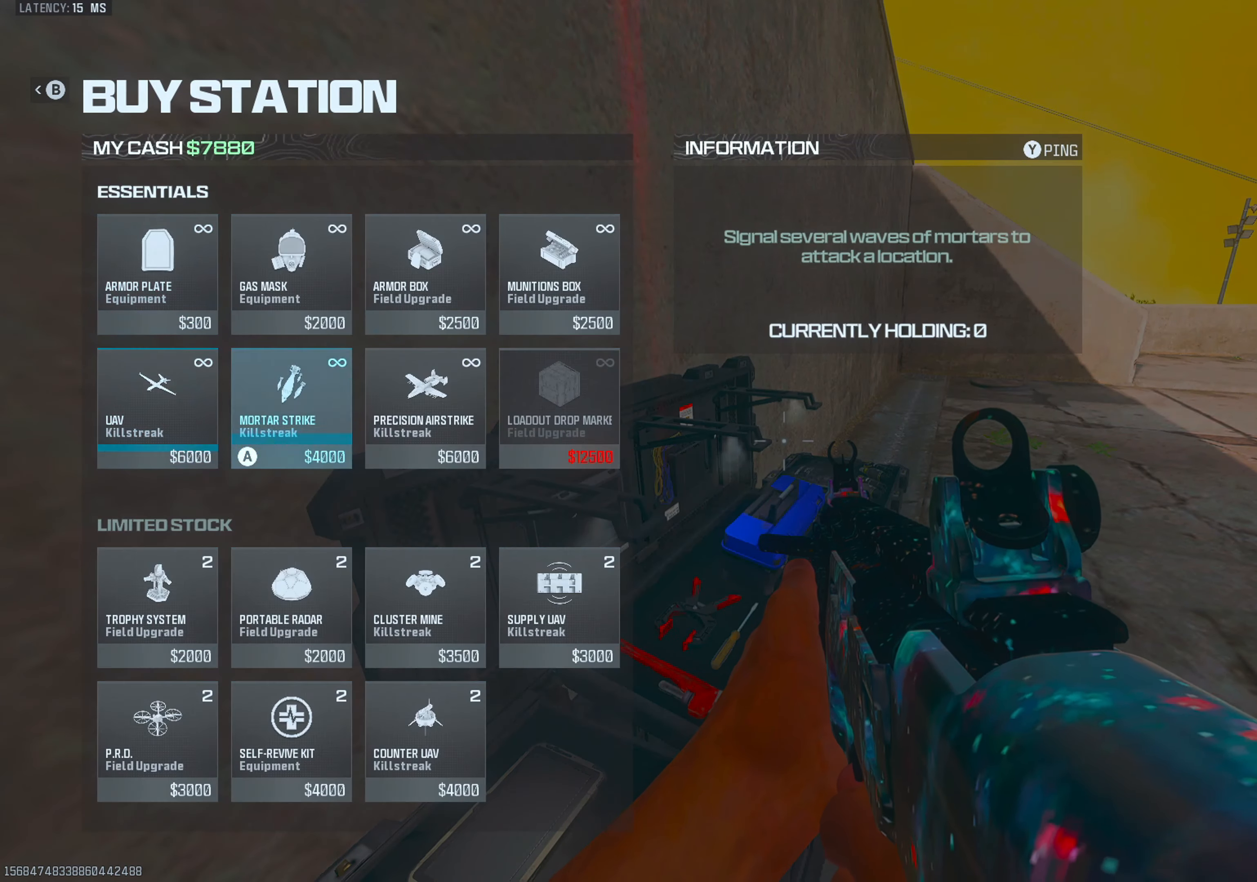
{"buttons": [], "left_stick": "center", "right_stick": "center", "events": [[33, "DPAD_RIGHT", "up"], [217, "CROSS", "down"], [300, "CROSS", "up"], [367, "DPAD_DOWN", "down"], [450, "DPAD_DOWN", "up"]]}
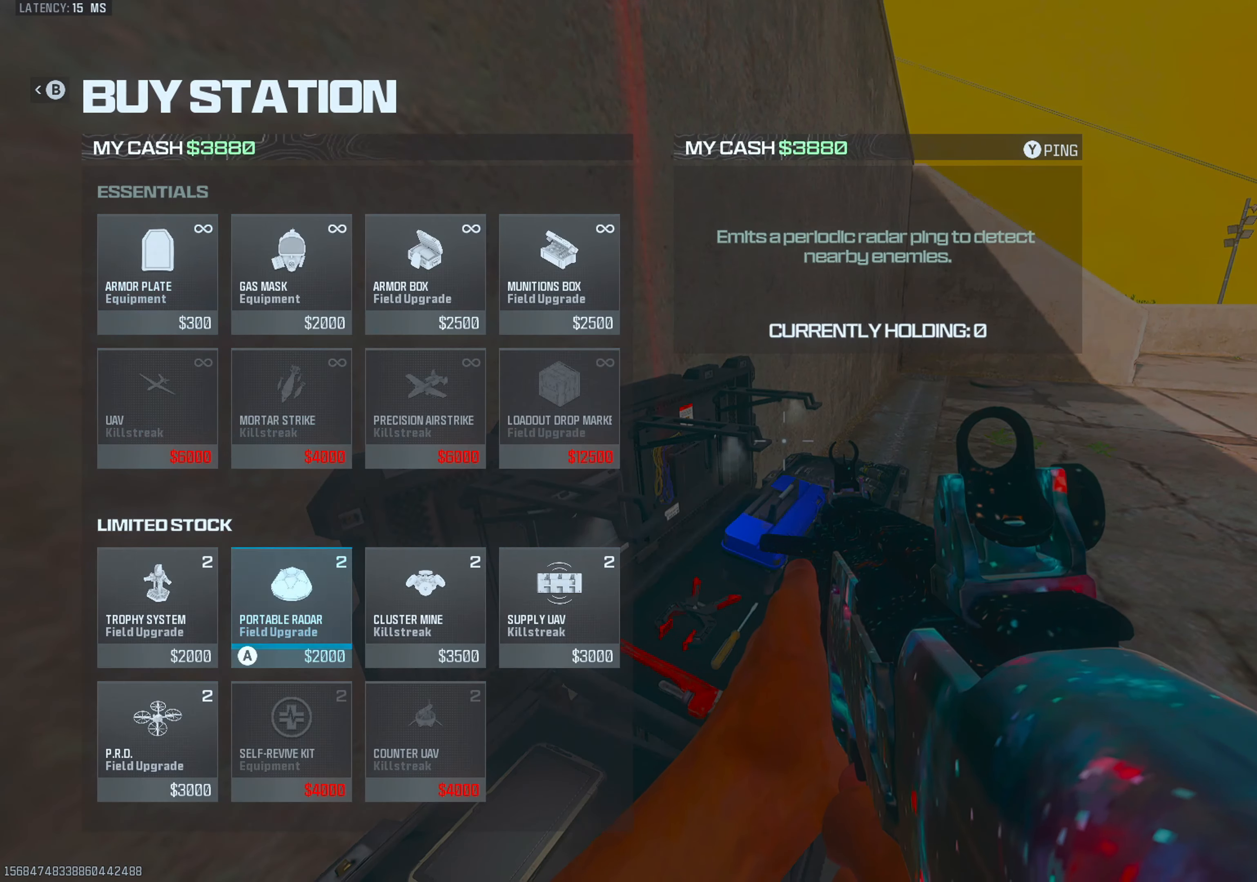
{"buttons": ["L3"], "left_stick": "up-right", "right_stick": "right", "events": [[33, "CIRCLE", "down"], [100, "CIRCLE", "up"], [183, "CIRCLE", "down"], [200, "left_stick", "down-right"], [233, "CIRCLE", "up"], [367, "right_stick", "right"], [417, "left_stick", "up-right"], [467, "L3", "down"]]}
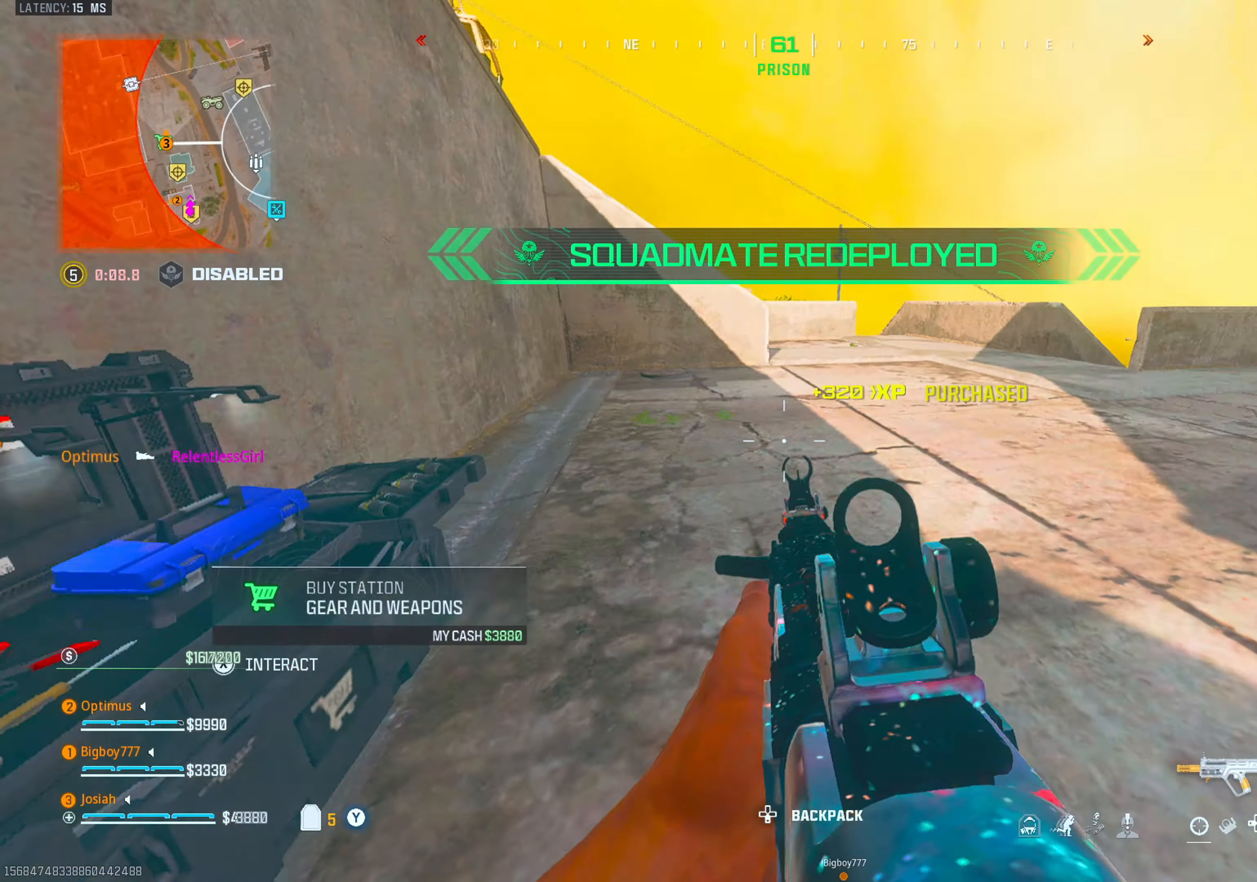
{"buttons": [], "left_stick": "center", "right_stick": "center", "events": [[83, "L3", "up"], [133, "right_stick", "center"], [267, "CIRCLE", "down"], [350, "CROSS", "down"], [350, "right_stick", "up-right"], [400, "CIRCLE", "up"], [450, "left_stick", "center"], [467, "CROSS", "up"], [467, "right_stick", "center"]]}
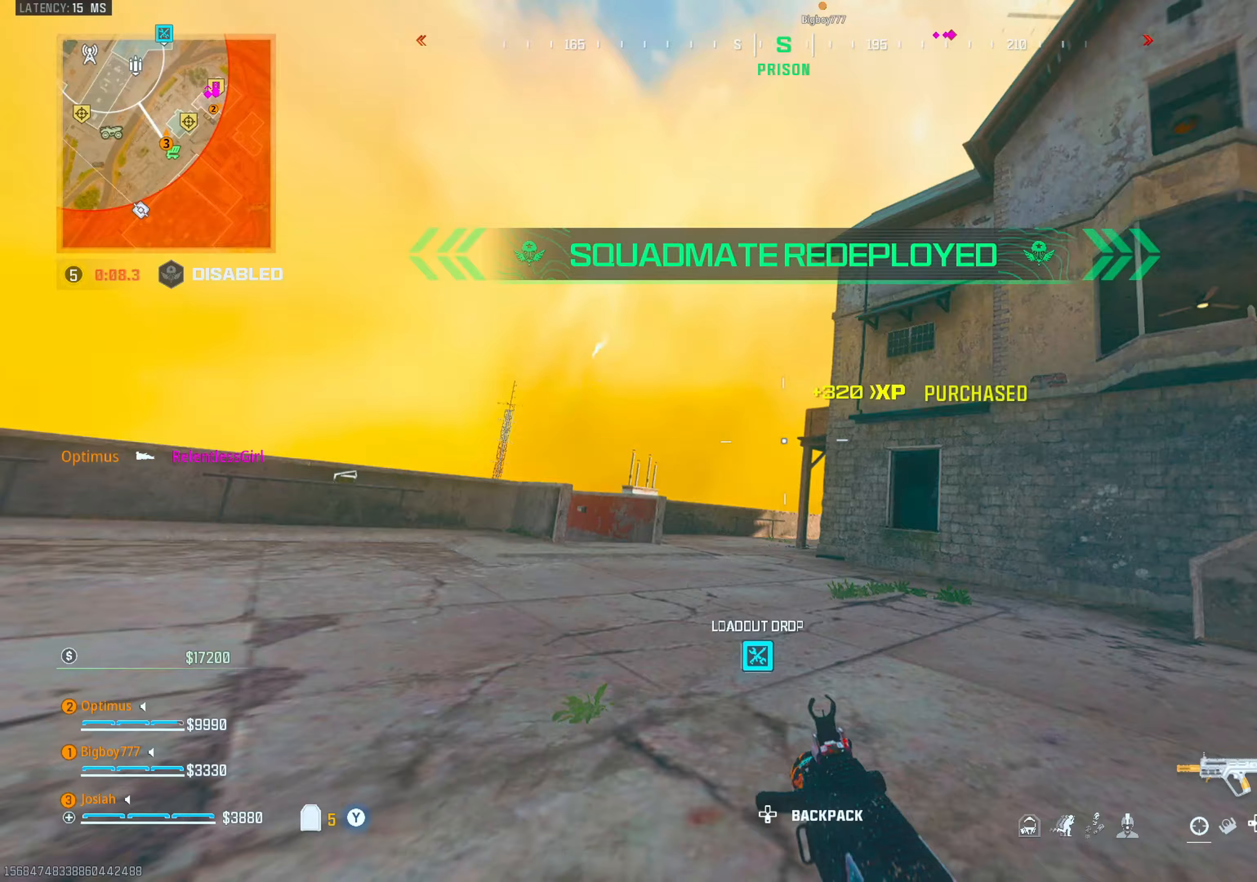
{"buttons": [], "left_stick": "up", "right_stick": "down", "events": [[50, "DPAD_RIGHT", "down"], [133, "DPAD_RIGHT", "up"], [200, "right_stick", "right"], [283, "right_stick", "center"], [300, "left_stick", "up"], [350, "L3", "down"], [417, "right_stick", "down"], [467, "L3", "up"]]}
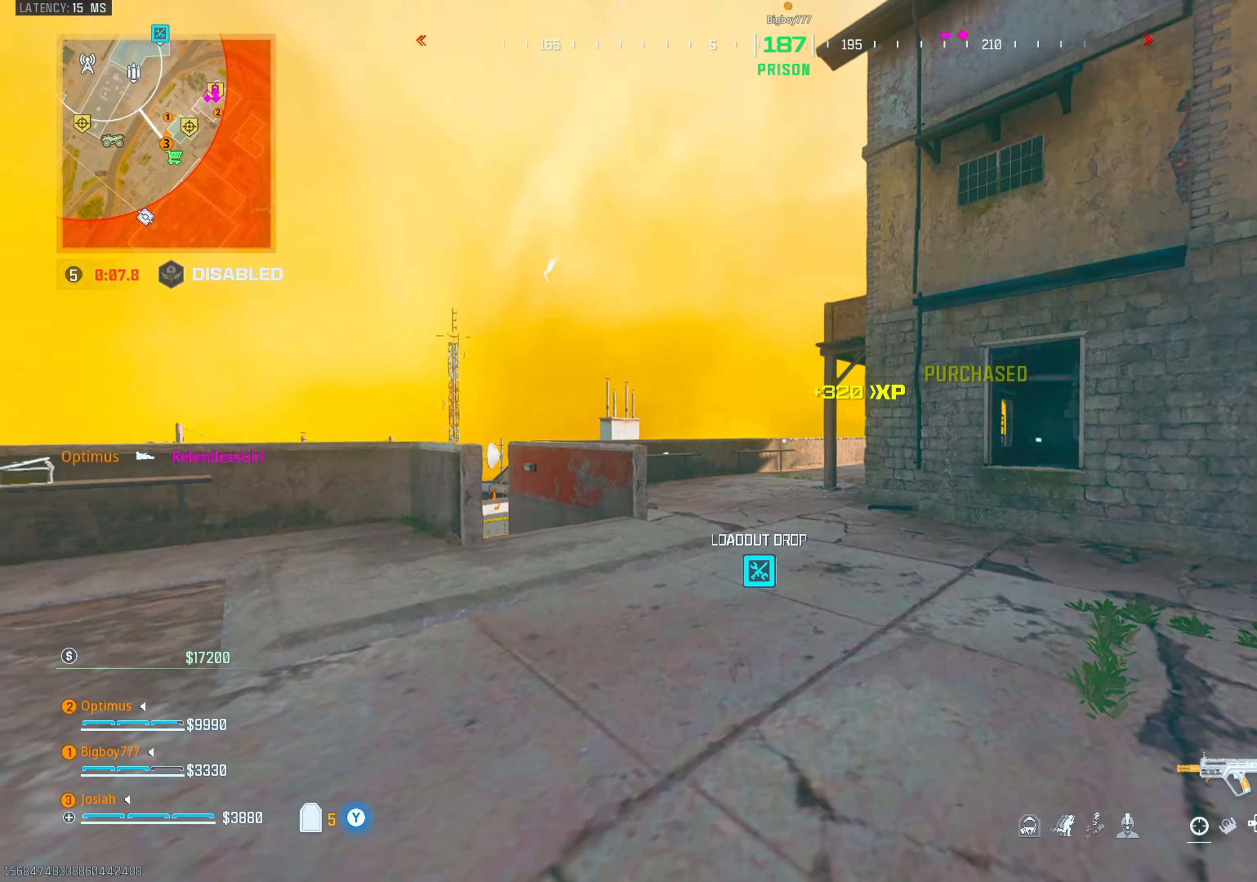
{"buttons": [], "left_stick": "up", "right_stick": "center", "events": [[17, "right_stick", "center"], [317, "right_stick", "left"], [400, "right_stick", "center"]]}
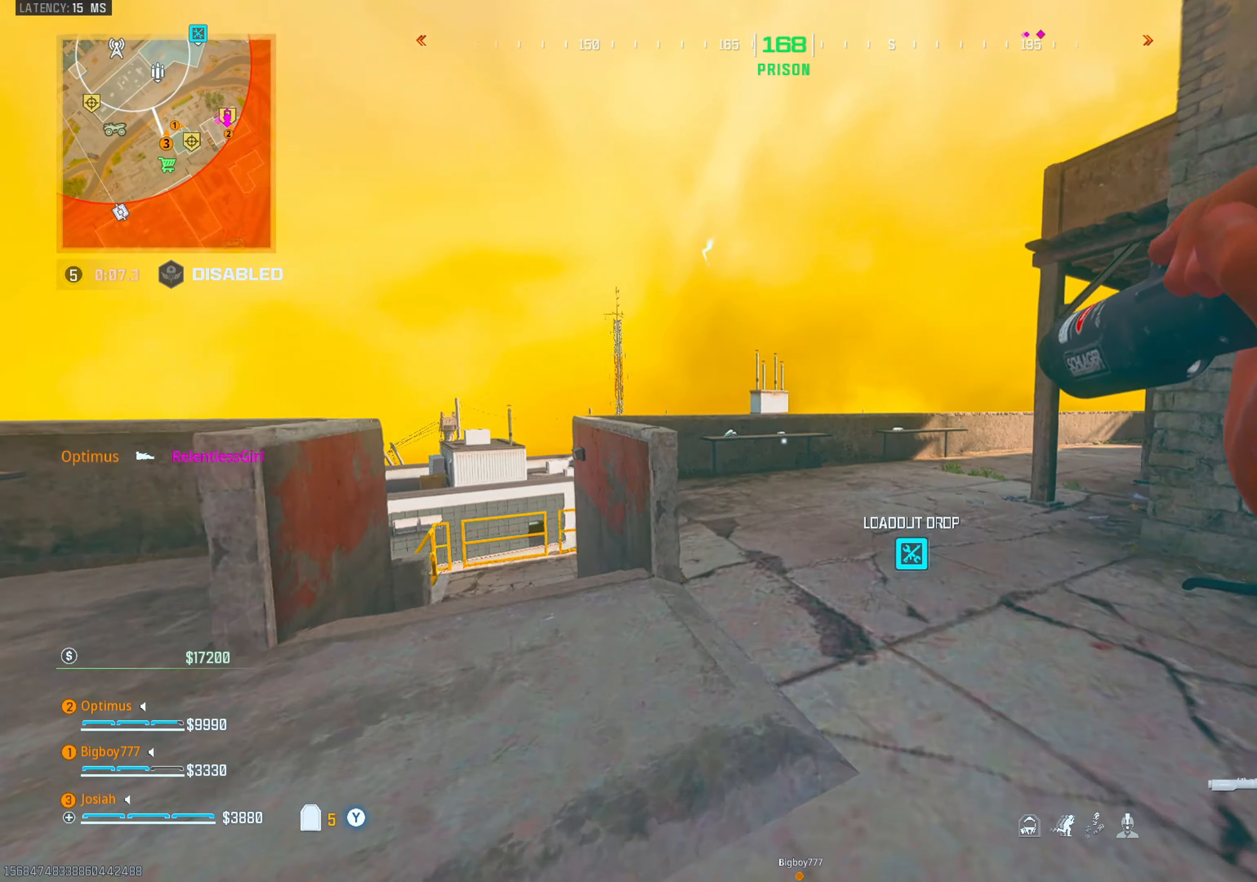
{"buttons": ["CROSS"], "left_stick": "up", "right_stick": "center", "events": [[250, "CIRCLE", "down"], [317, "right_stick", "right"], [367, "CIRCLE", "up"], [467, "CROSS", "down"], [467, "right_stick", "center"]]}
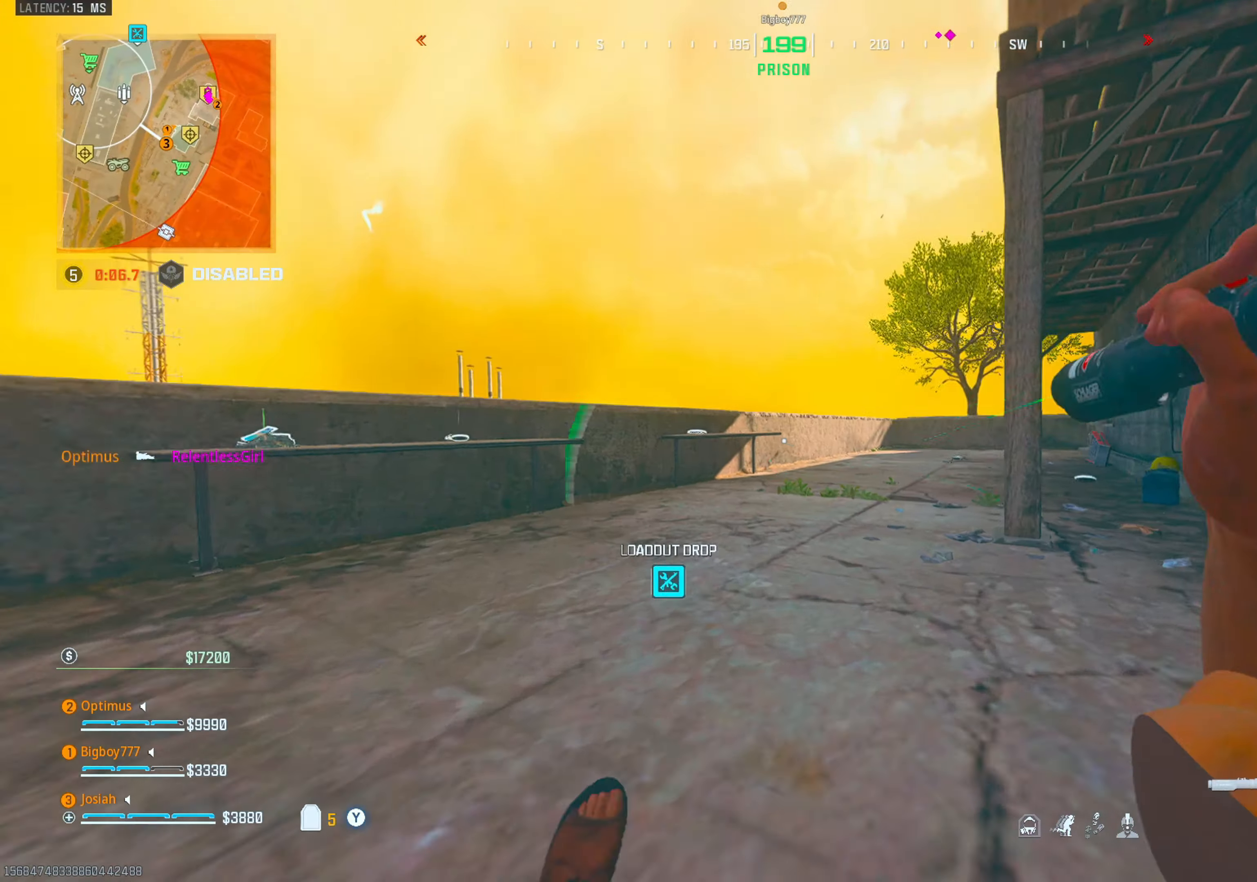
{"buttons": [], "left_stick": "up", "right_stick": "center", "events": [[83, "CROSS", "up"], [83, "right_stick", "right"], [167, "L3", "down"], [167, "right_stick", "center"], [333, "right_stick", "right"], [350, "L3", "up"], [417, "right_stick", "center"]]}
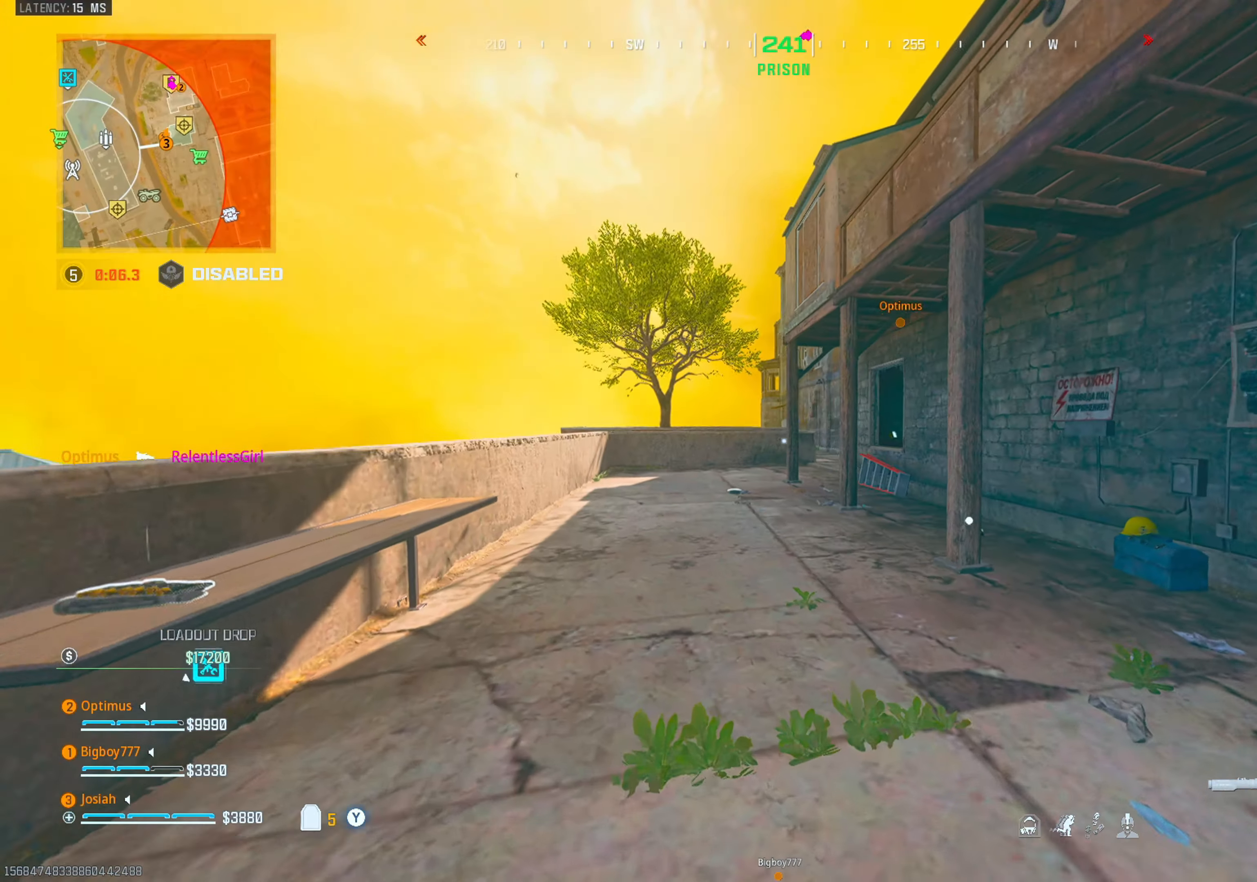
{"buttons": ["L2"], "left_stick": "up-left", "right_stick": "center", "events": [[50, "CROSS", "down"], [100, "left_stick", "up-left"], [133, "CROSS", "up"], [183, "CROSS", "down"], [200, "left_stick", "left"], [283, "CROSS", "up"], [317, "left_stick", "center"], [450, "left_stick", "up-left"], [467, "L2", "down"]]}
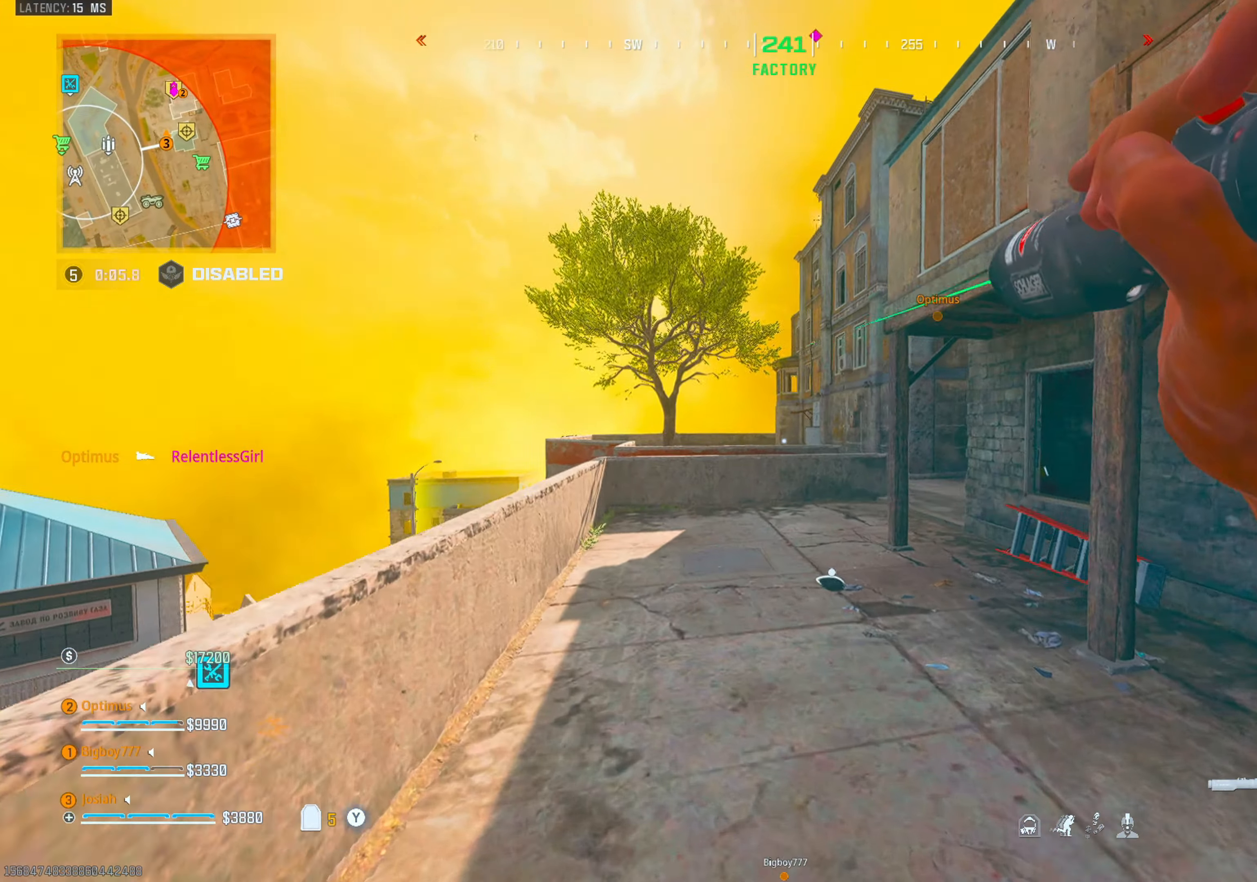
{"buttons": ["L2"], "left_stick": "up-left", "right_stick": "down", "events": [[17, "right_stick", "up"], [83, "right_stick", "center"], [350, "right_stick", "down"]]}
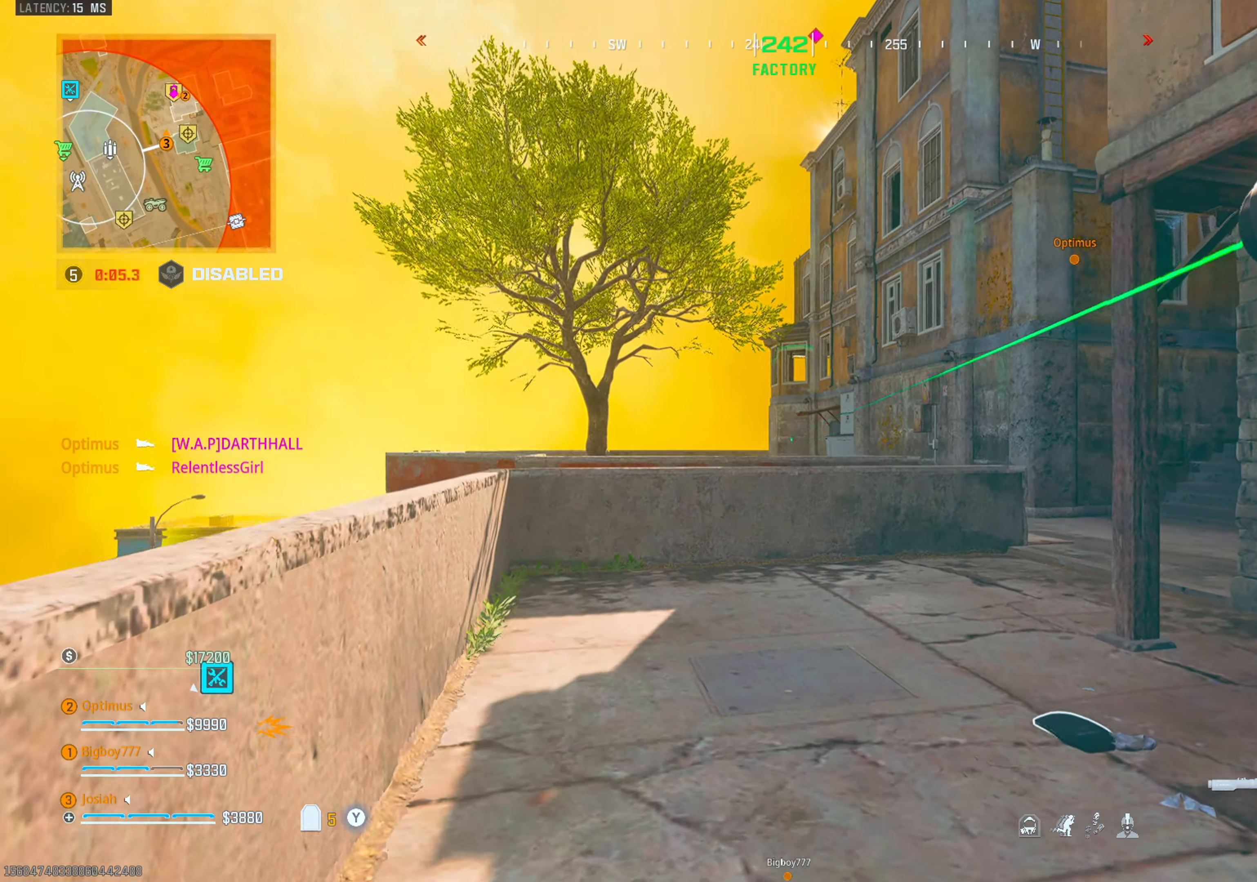
{"buttons": ["L2", "R2"], "left_stick": "up", "right_stick": "center", "events": [[83, "right_stick", "center"], [133, "CROSS", "down"], [267, "CROSS", "up"], [300, "R2", "down"], [333, "right_stick", "down-left"], [400, "right_stick", "center"], [433, "left_stick", "up"]]}
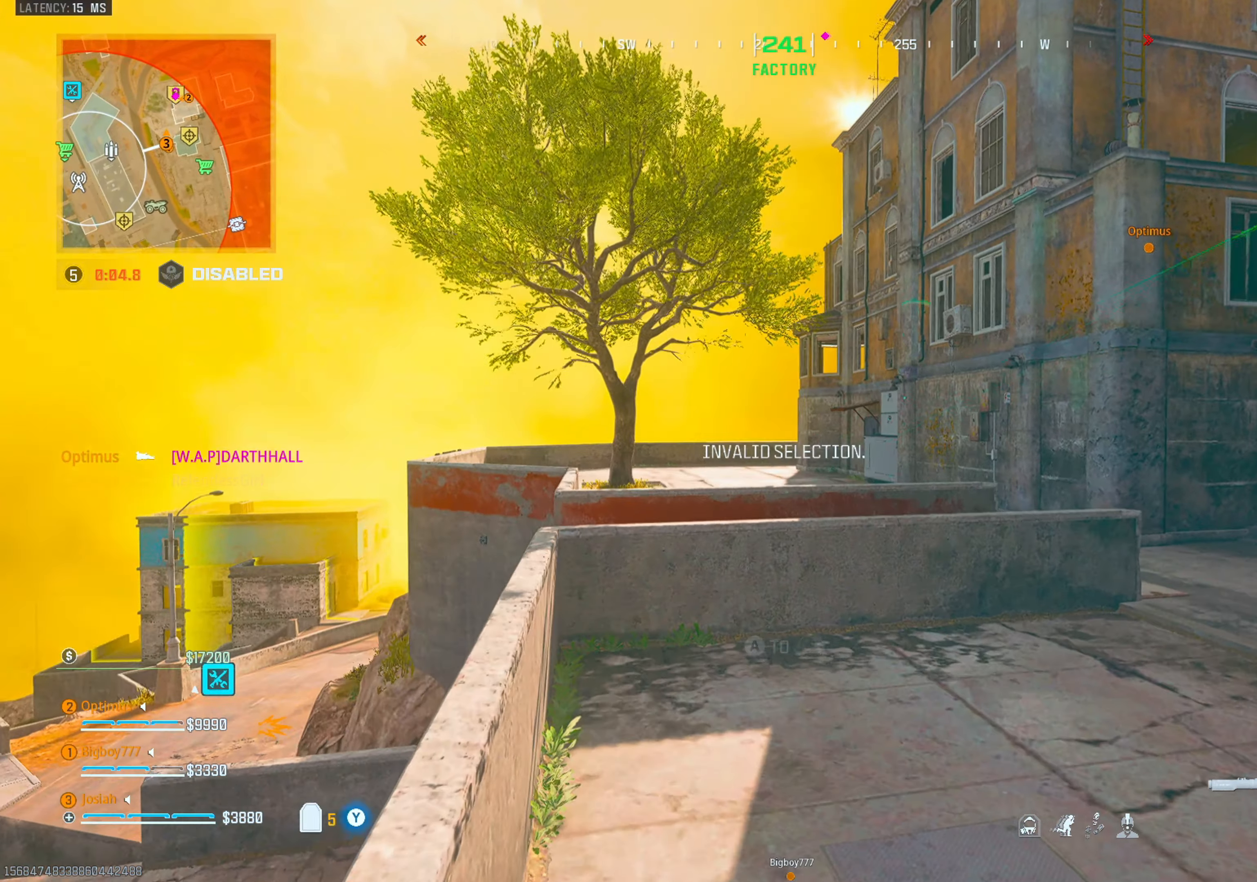
{"buttons": ["L3"], "left_stick": "up", "right_stick": "center", "events": [[133, "left_stick", "up-right"], [200, "L2", "up"], [217, "R2", "up"], [300, "left_stick", "up"], [350, "L3", "down"]]}
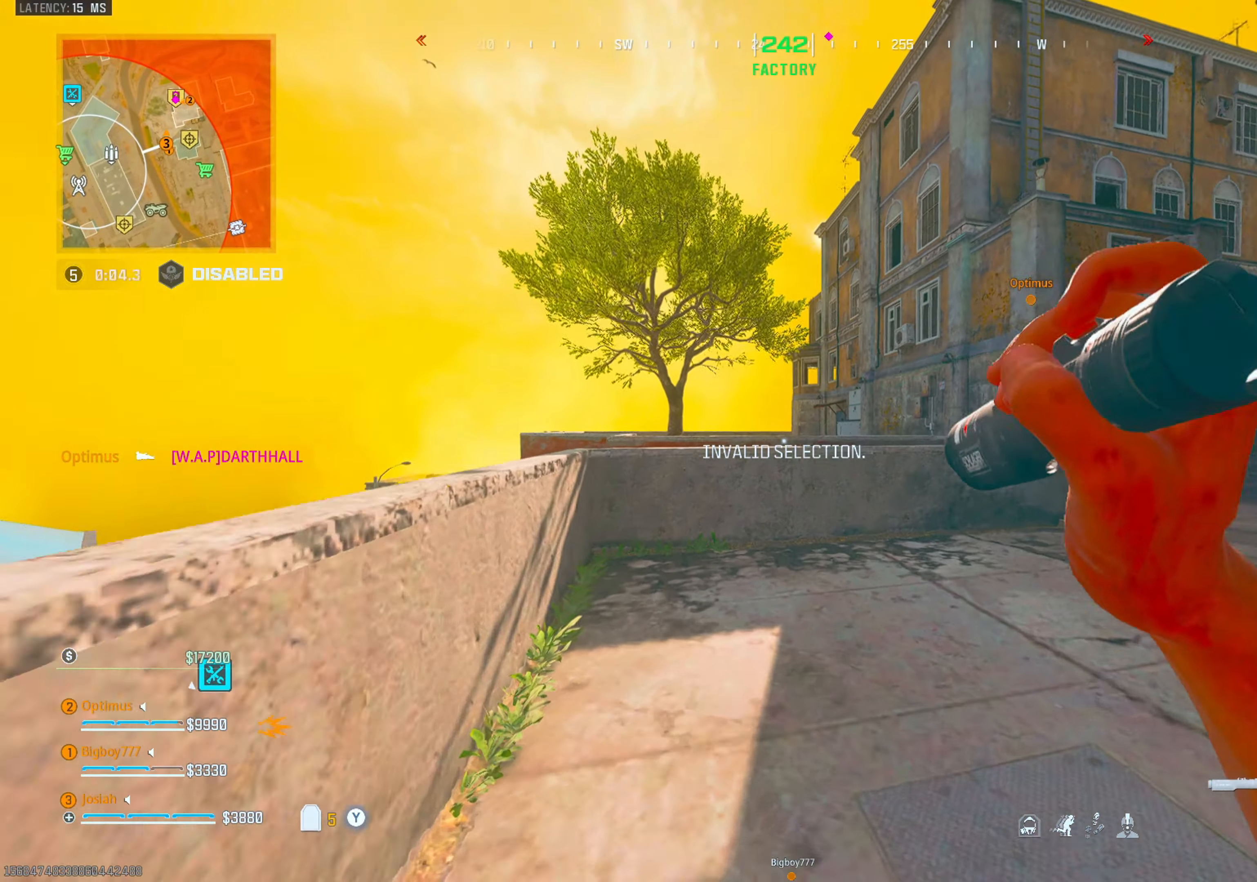
{"buttons": ["CROSS", "L2"], "left_stick": "left", "right_stick": "down", "events": [[17, "L3", "up"], [217, "L2", "down"], [350, "left_stick", "left"], [433, "right_stick", "down"], [450, "CROSS", "down"]]}
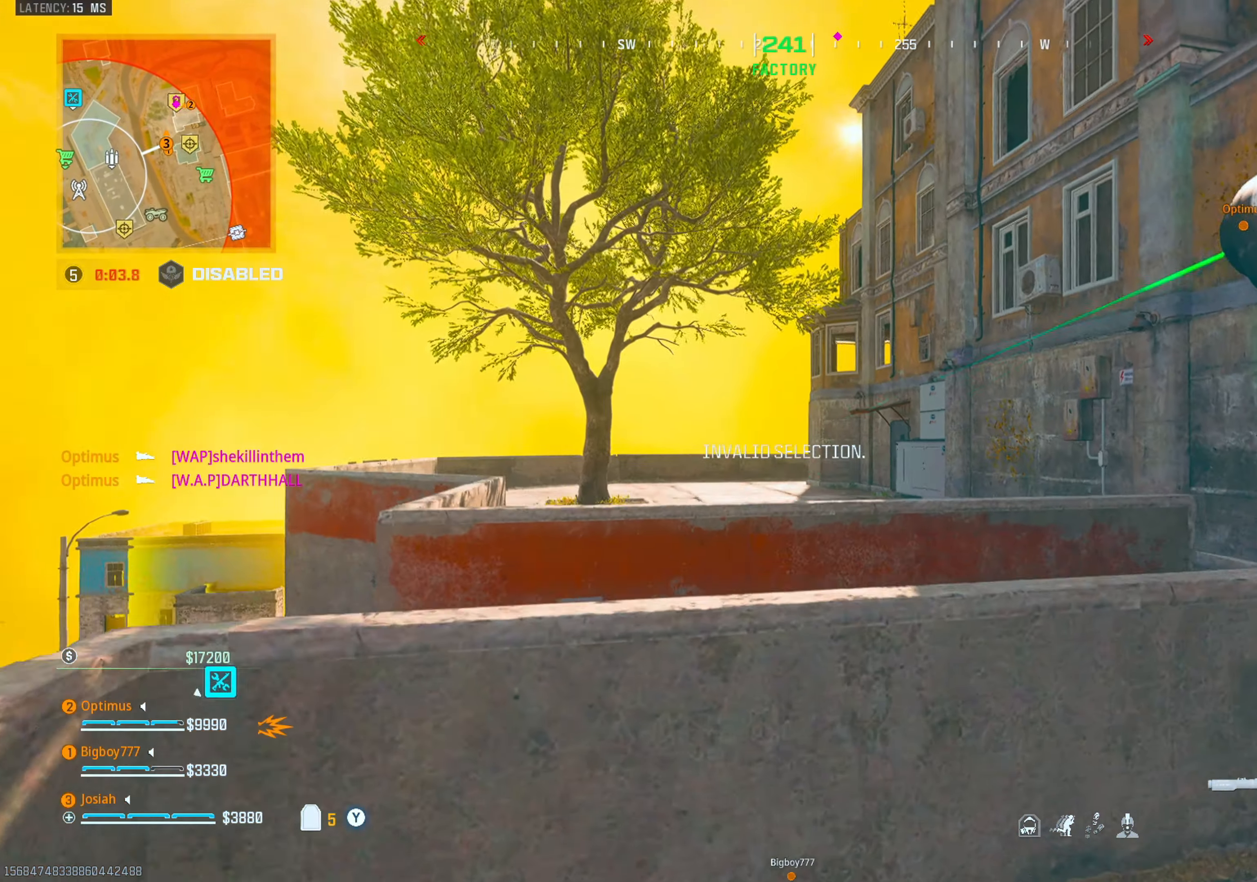
{"buttons": ["L2", "R2"], "left_stick": "center", "right_stick": "center", "events": [[33, "R2", "down"], [83, "CROSS", "up"], [233, "right_stick", "center"], [333, "right_stick", "up"], [367, "left_stick", "center"], [400, "right_stick", "center"]]}
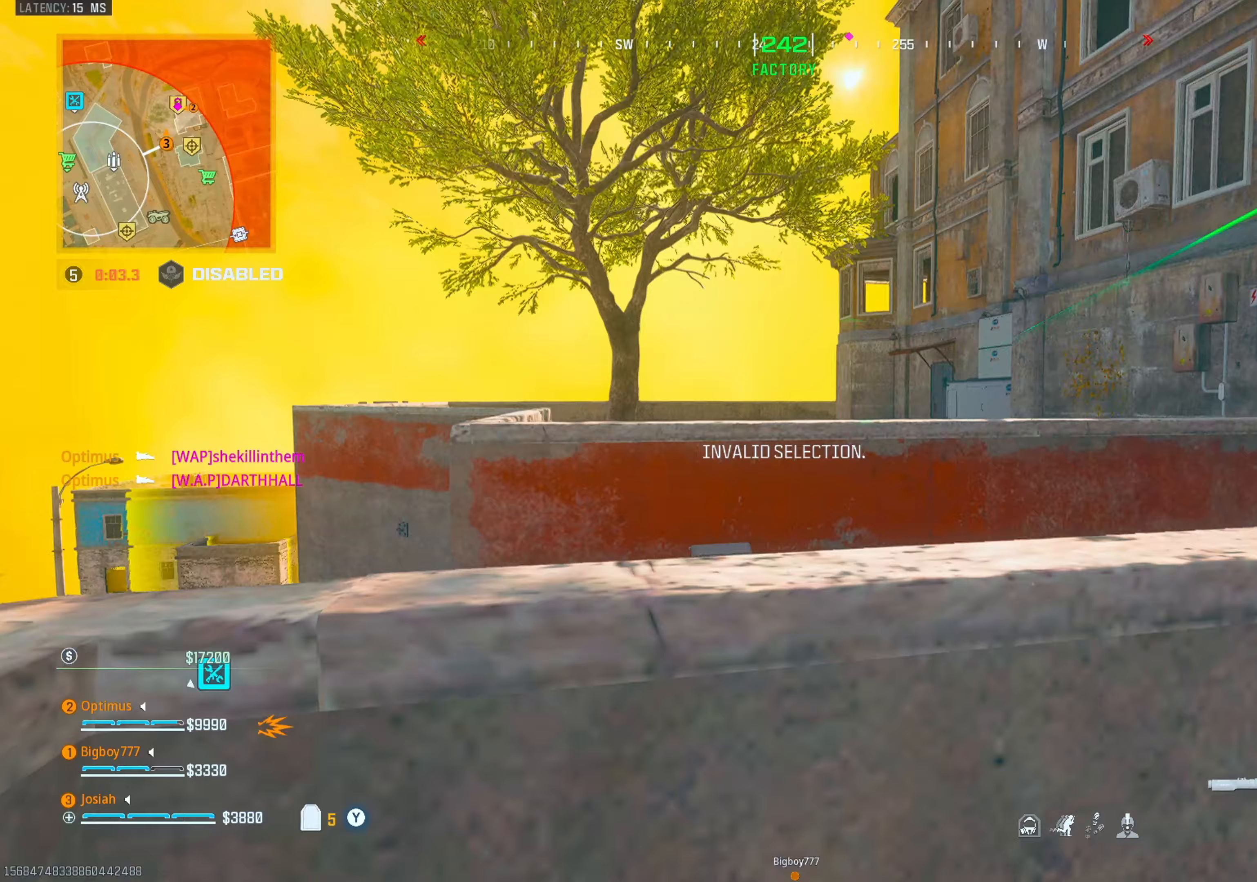
{"buttons": ["L2", "R2"], "left_stick": "left", "right_stick": "up-right", "events": [[33, "left_stick", "down-right"], [183, "R2", "up"], [233, "left_stick", "up-left"], [233, "right_stick", "up-right"], [317, "right_stick", "center"], [350, "R2", "down"], [350, "left_stick", "left"], [450, "right_stick", "up-right"]]}
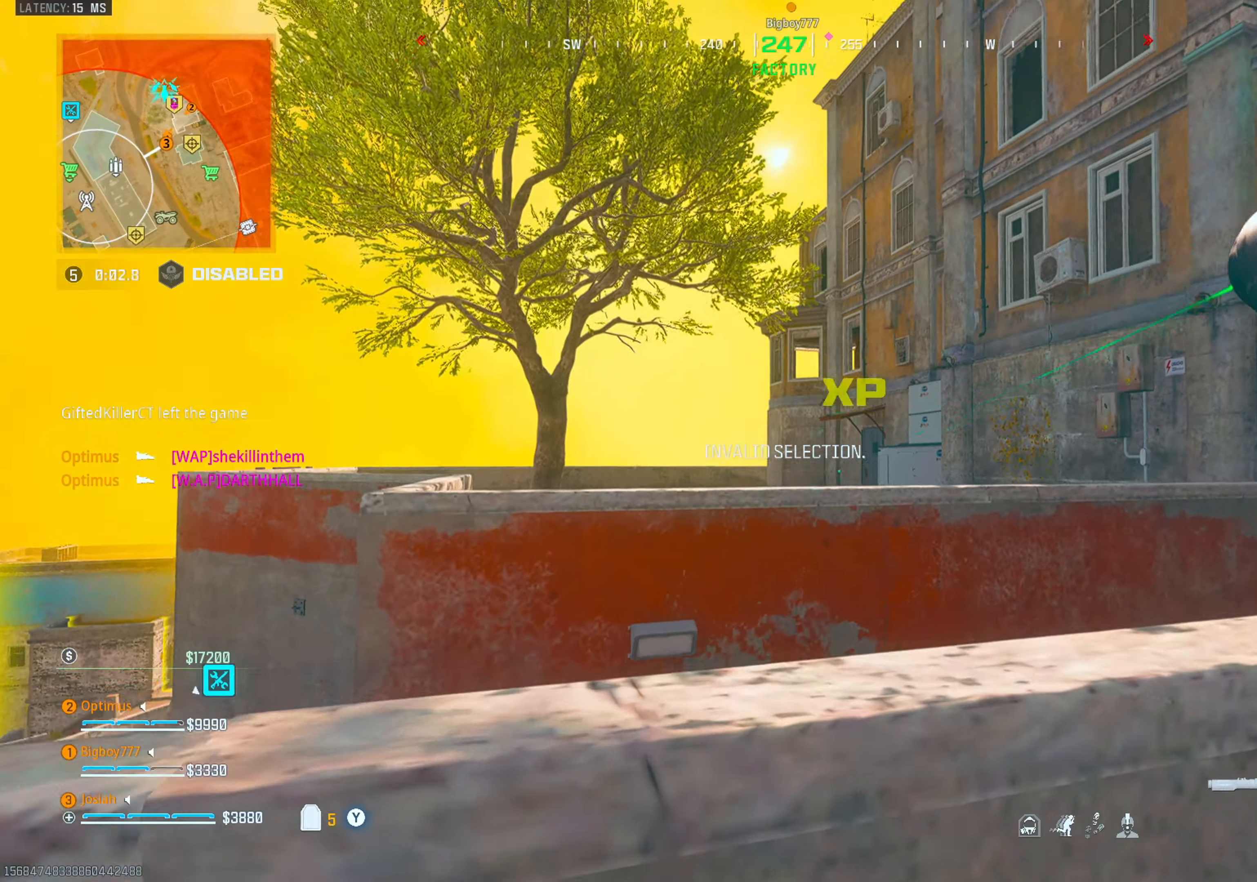
{"buttons": [], "left_stick": "up-right", "right_stick": "down-right", "events": [[50, "right_stick", "center"], [133, "R2", "up"], [217, "R2", "down"], [233, "right_stick", "left"], [283, "L2", "up"], [283, "right_stick", "center"], [333, "left_stick", "down-right"], [350, "R2", "up"], [383, "right_stick", "down-right"], [483, "left_stick", "up-right"]]}
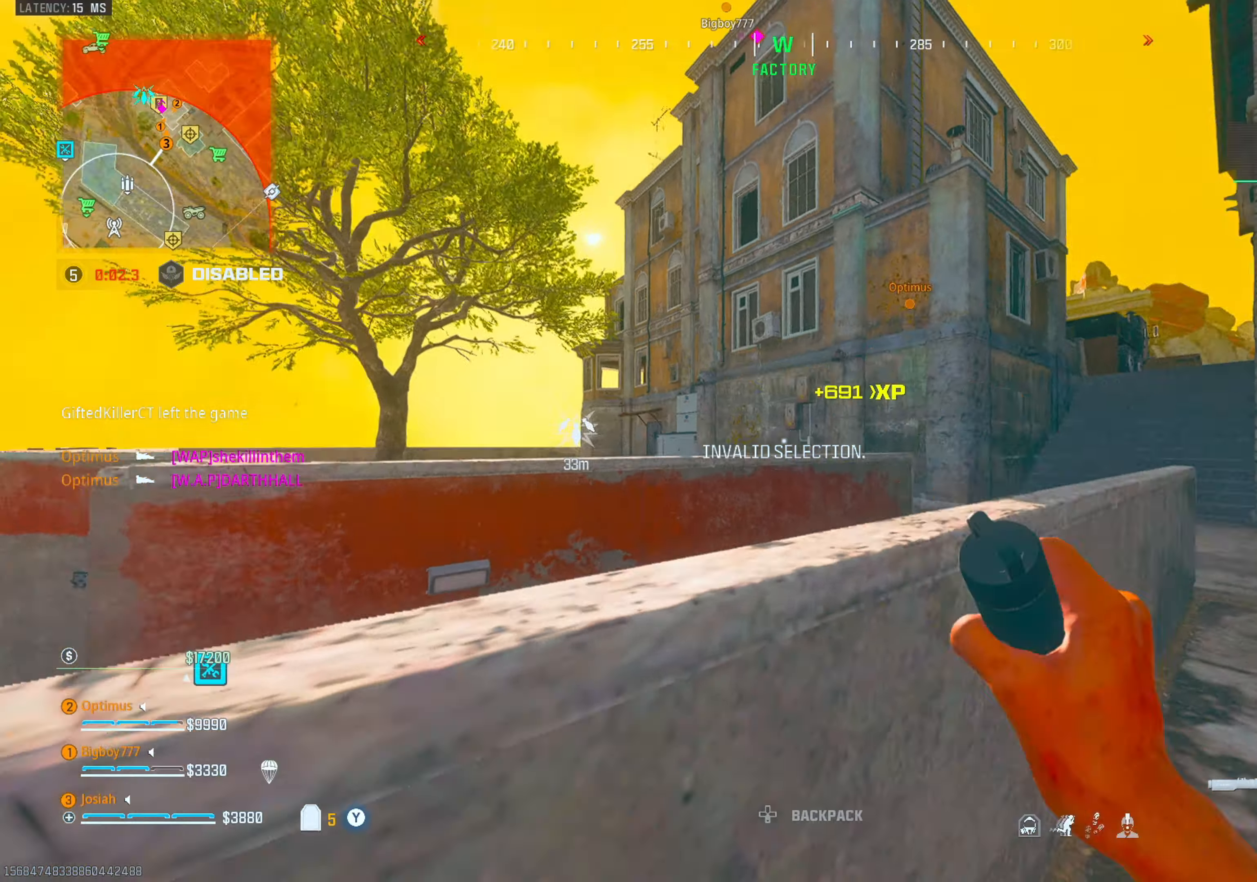
{"buttons": [], "left_stick": "up", "right_stick": "center", "events": [[17, "L3", "down"], [17, "left_stick", "up"], [67, "right_stick", "center"], [167, "L3", "up"]]}
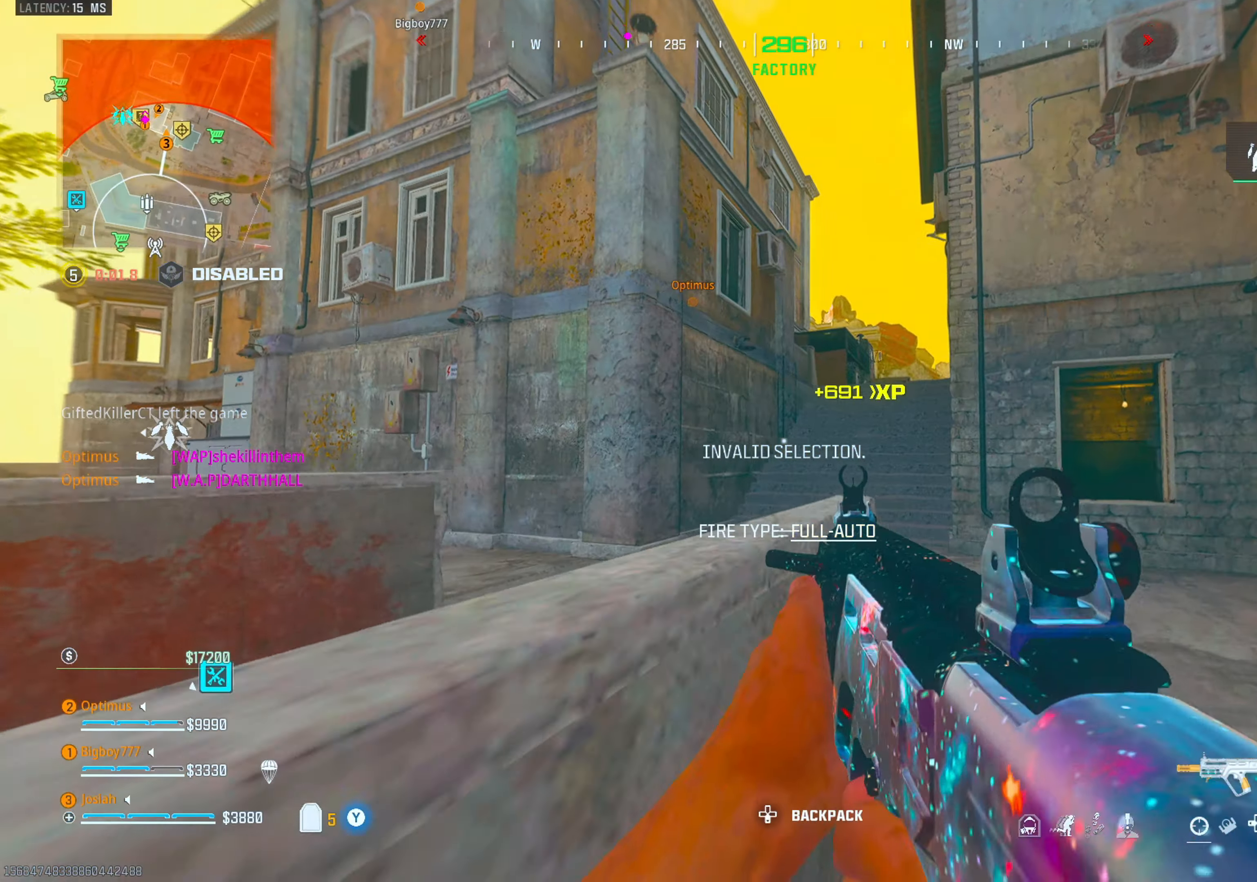
{"buttons": ["CIRCLE"], "left_stick": "up", "right_stick": "up", "events": [[217, "SQUARE", "down"], [300, "SQUARE", "up"], [483, "CIRCLE", "down"], [483, "right_stick", "up"]]}
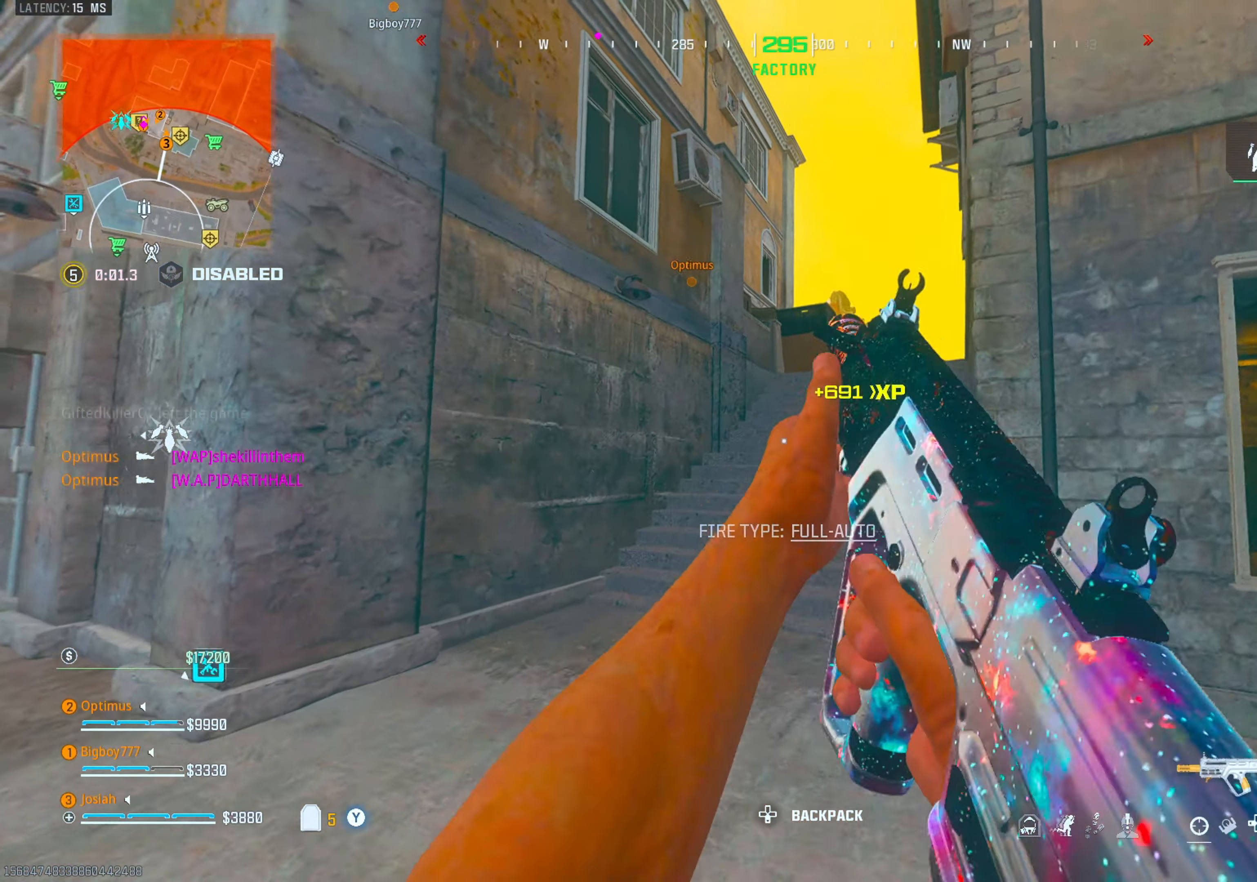
{"buttons": [], "left_stick": "up", "right_stick": "right", "events": [[83, "right_stick", "center"], [100, "CIRCLE", "up"], [117, "CROSS", "down"], [233, "CROSS", "up"], [233, "right_stick", "right"], [317, "L3", "down"], [350, "right_stick", "center"], [450, "L3", "up"], [500, "right_stick", "right"]]}